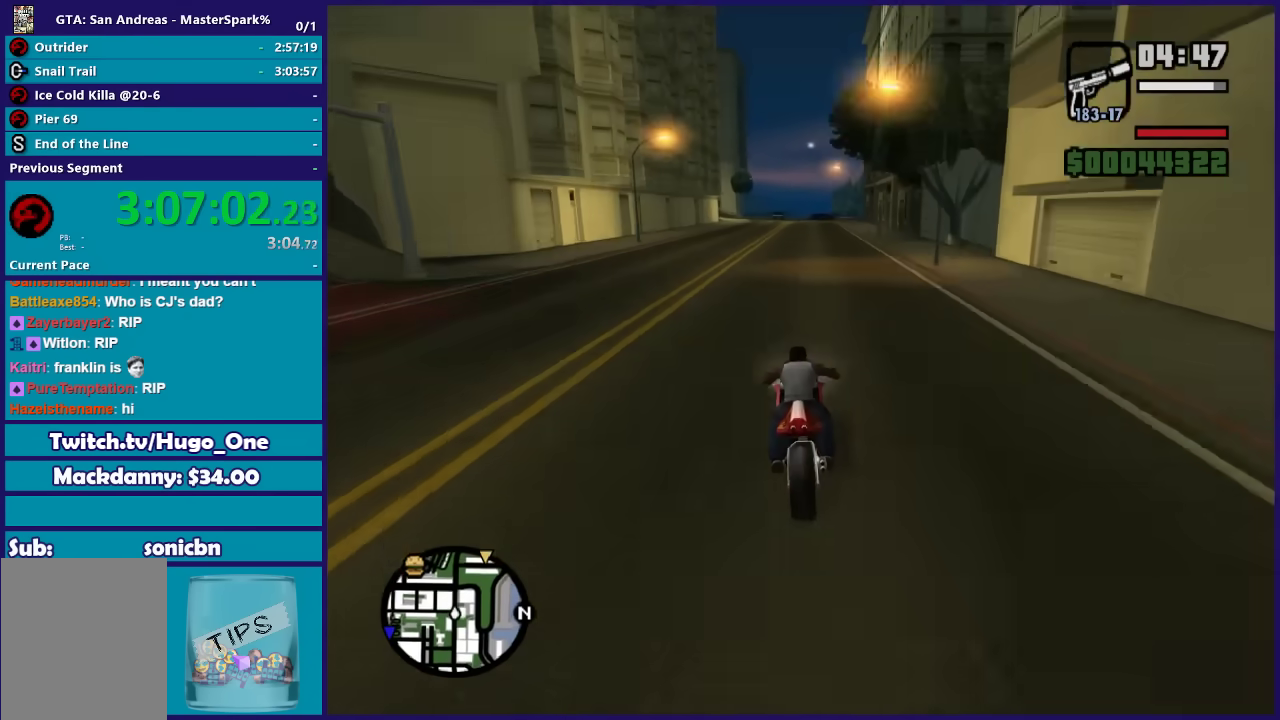
Gameplay with a controller (Xbox layout); each line is a JSON object with the inputs held at the frame after it. "events" lists button and stick changes between this image and that frame as [ms after this image, input, new state], when the widget could be followed in between.
{"buttons": ["R2"], "left_stick": "up", "right_stick": "down", "events": [[301, "left_stick", "up-right"], [401, "left_stick", "up"]]}
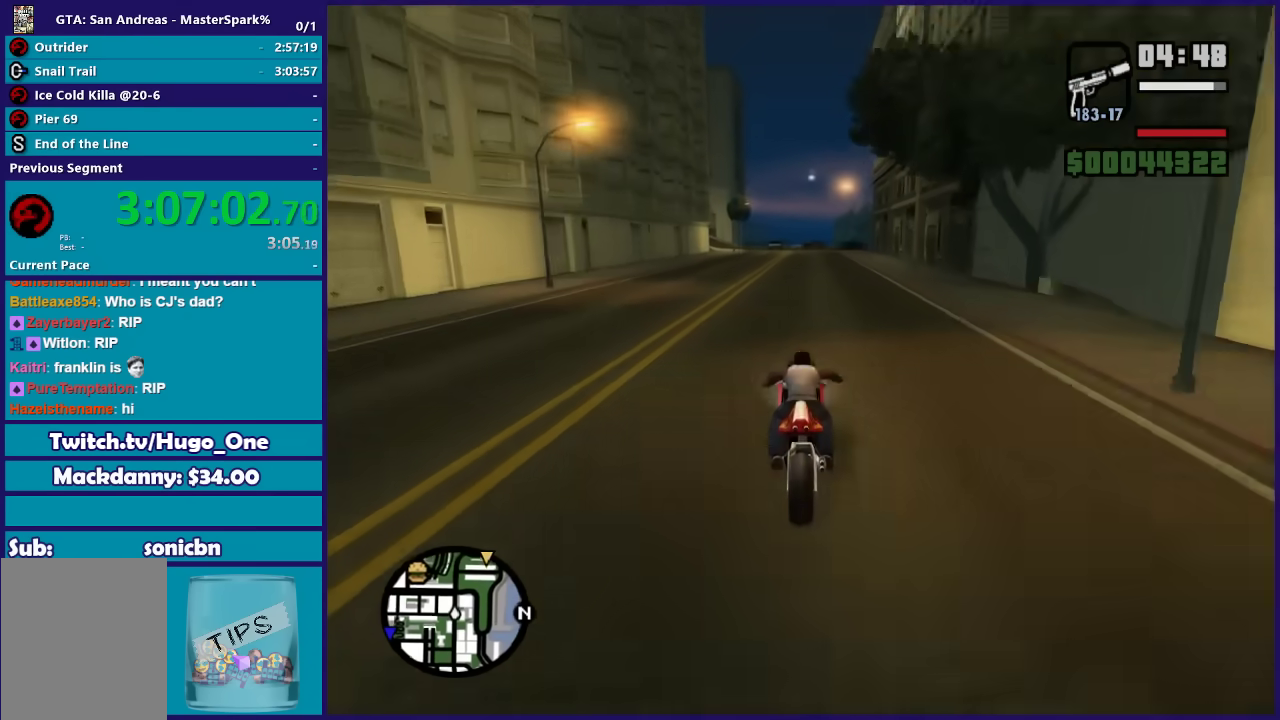
{"buttons": ["R2"], "left_stick": "up", "right_stick": "down", "events": [[67, "left_stick", "up-right"], [167, "left_stick", "up"]]}
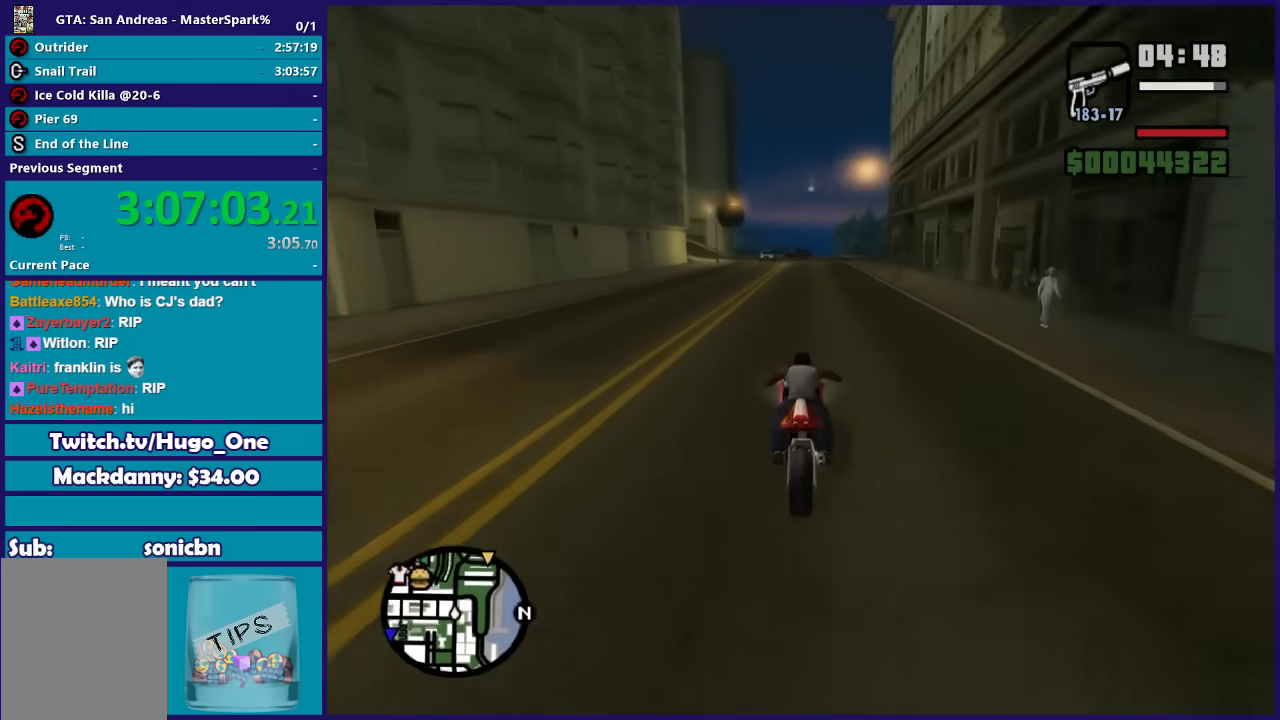
{"buttons": ["R2"], "left_stick": "up", "right_stick": "down", "events": [[167, "left_stick", "up-right"], [467, "left_stick", "up"]]}
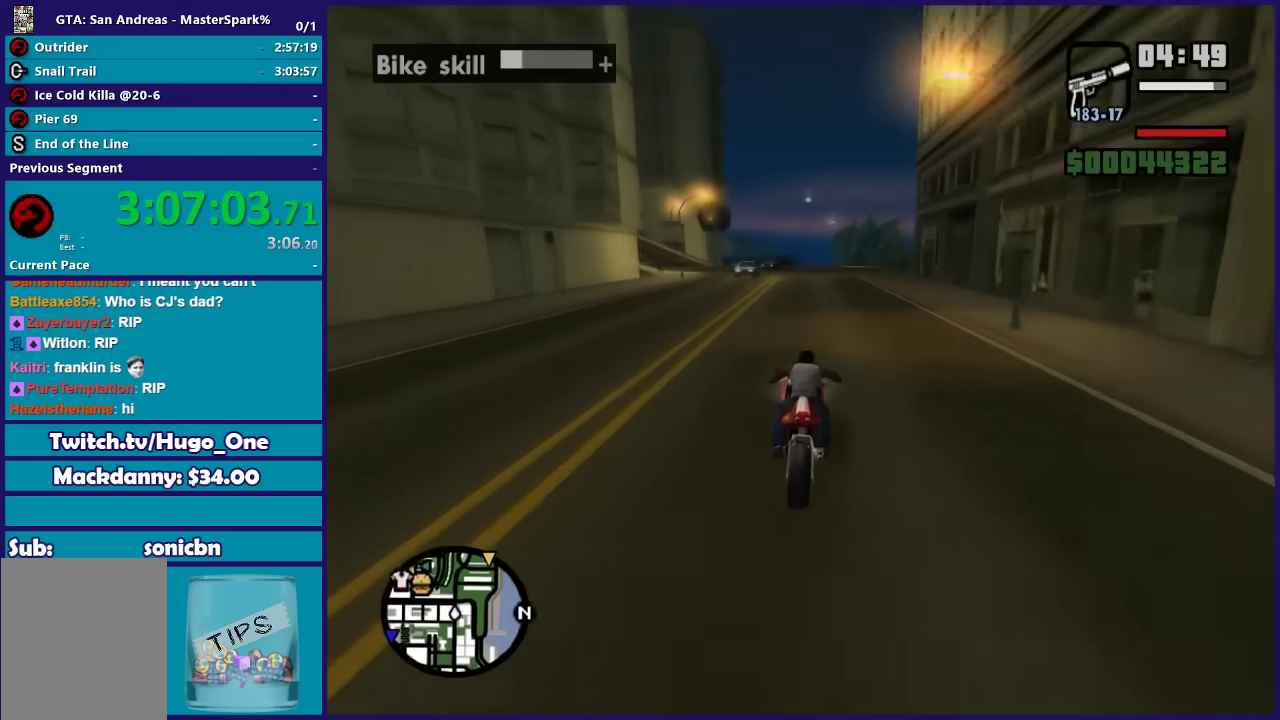
{"buttons": ["R2"], "left_stick": "up-left", "right_stick": "down", "events": [[101, "left_stick", "up-right"], [301, "left_stick", "up"], [468, "left_stick", "up-left"]]}
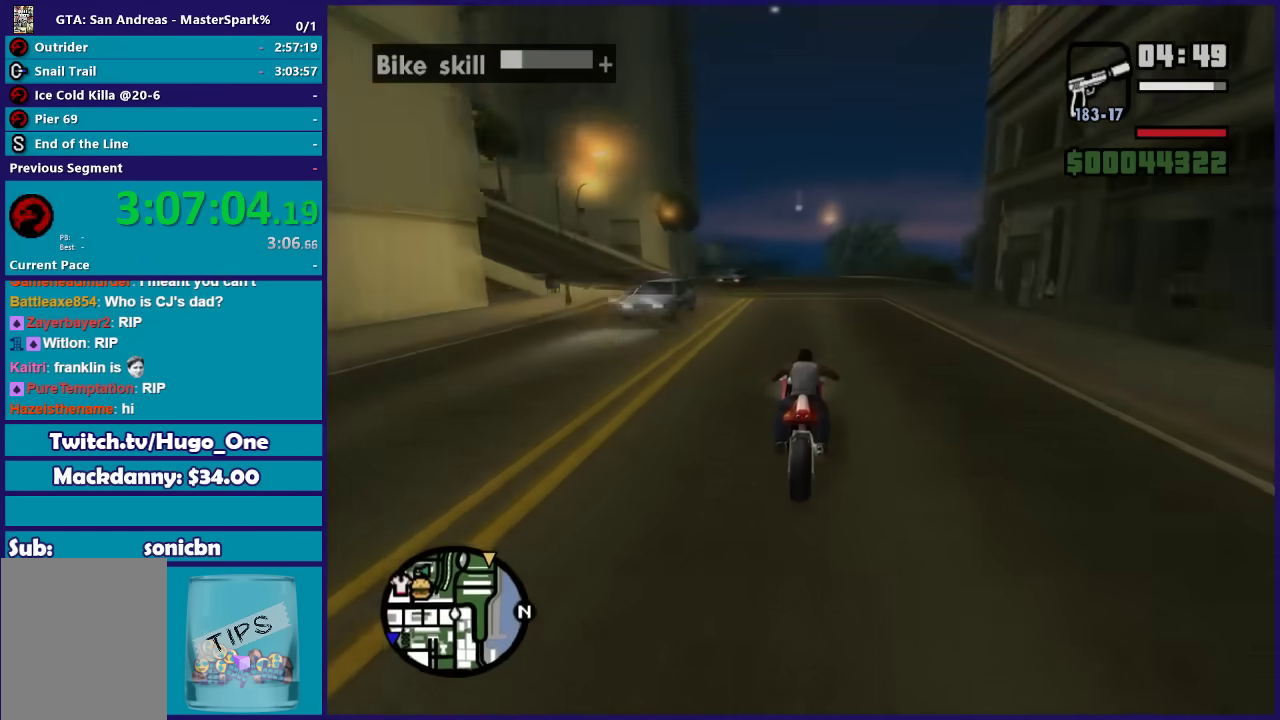
{"buttons": ["R2"], "left_stick": "up-right", "right_stick": "down", "events": [[133, "left_stick", "up-right"], [300, "left_stick", "up"], [467, "left_stick", "up-right"]]}
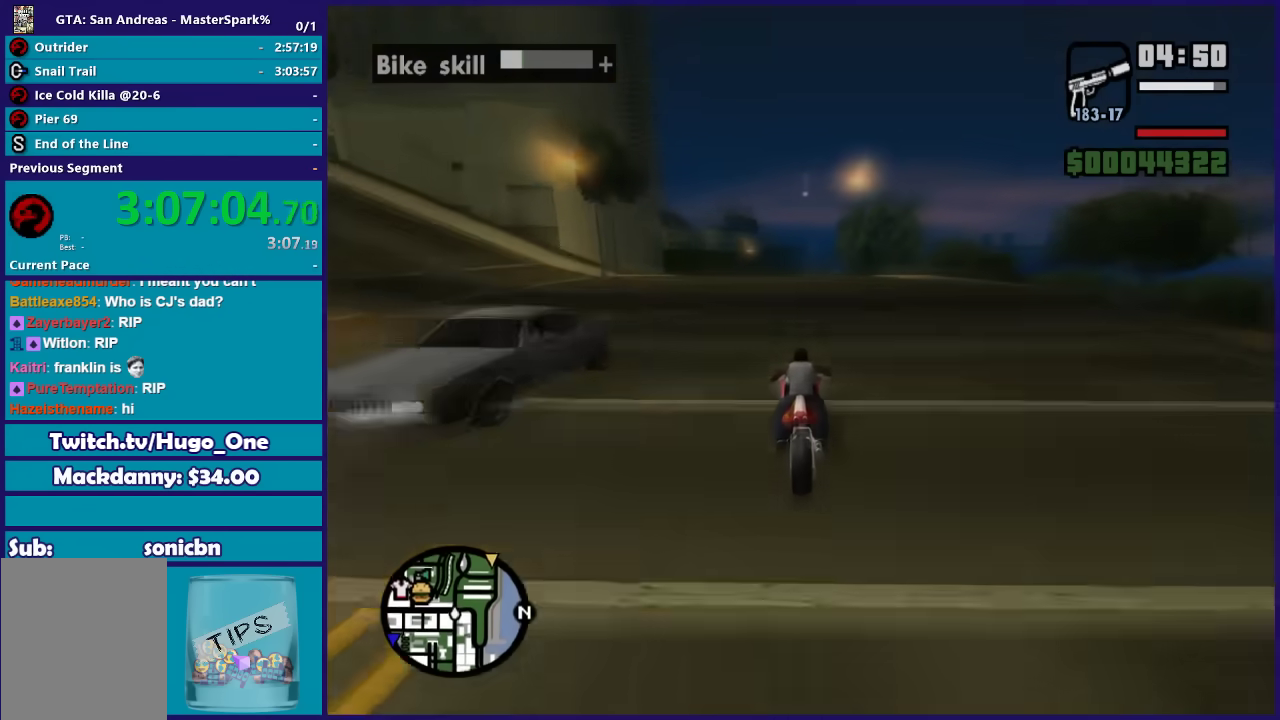
{"buttons": ["R2"], "left_stick": "up", "right_stick": "down", "events": [[67, "left_stick", "up"]]}
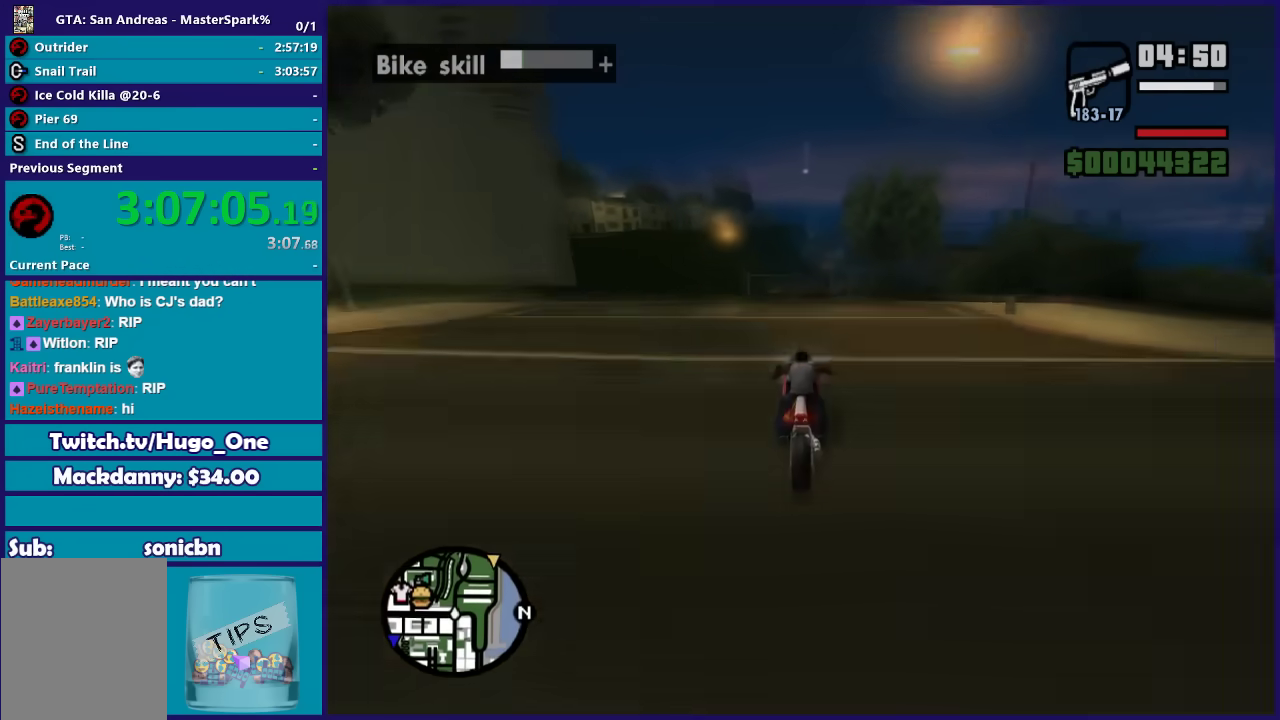
{"buttons": [], "left_stick": "up", "right_stick": "down", "events": [[467, "R2", "up"]]}
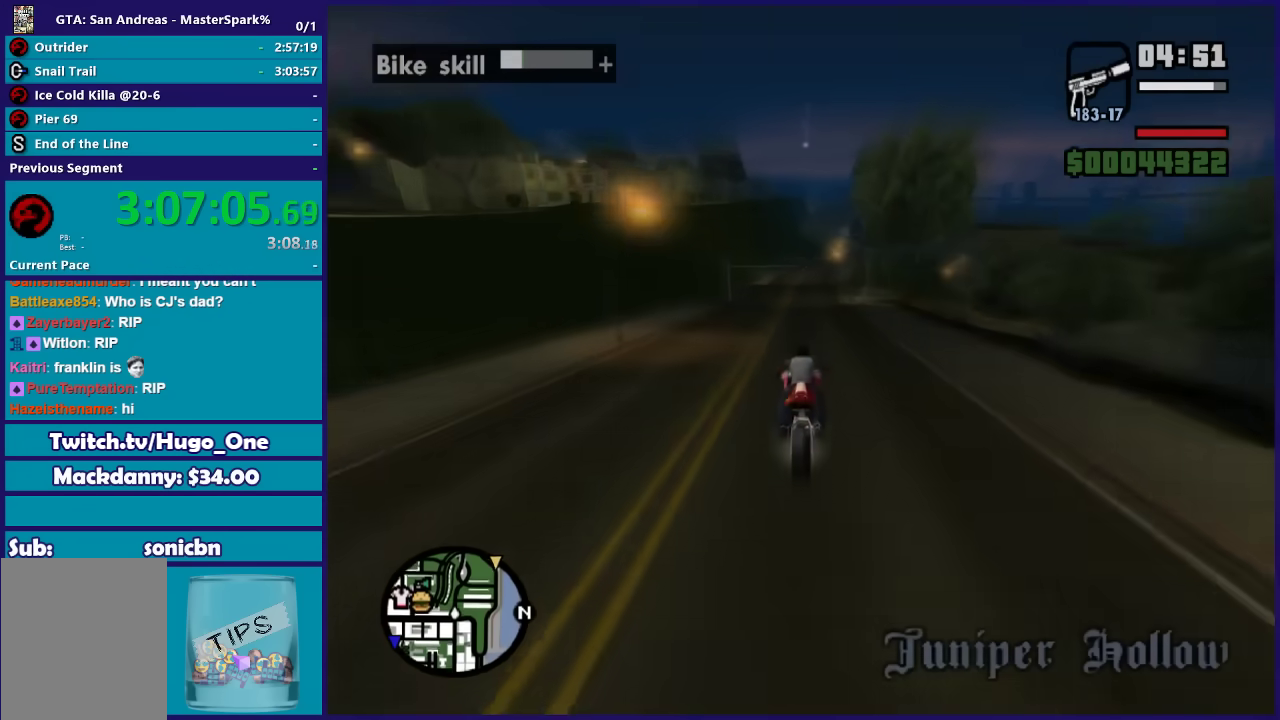
{"buttons": [], "left_stick": "right", "right_stick": "down", "events": [[67, "left_stick", "right"]]}
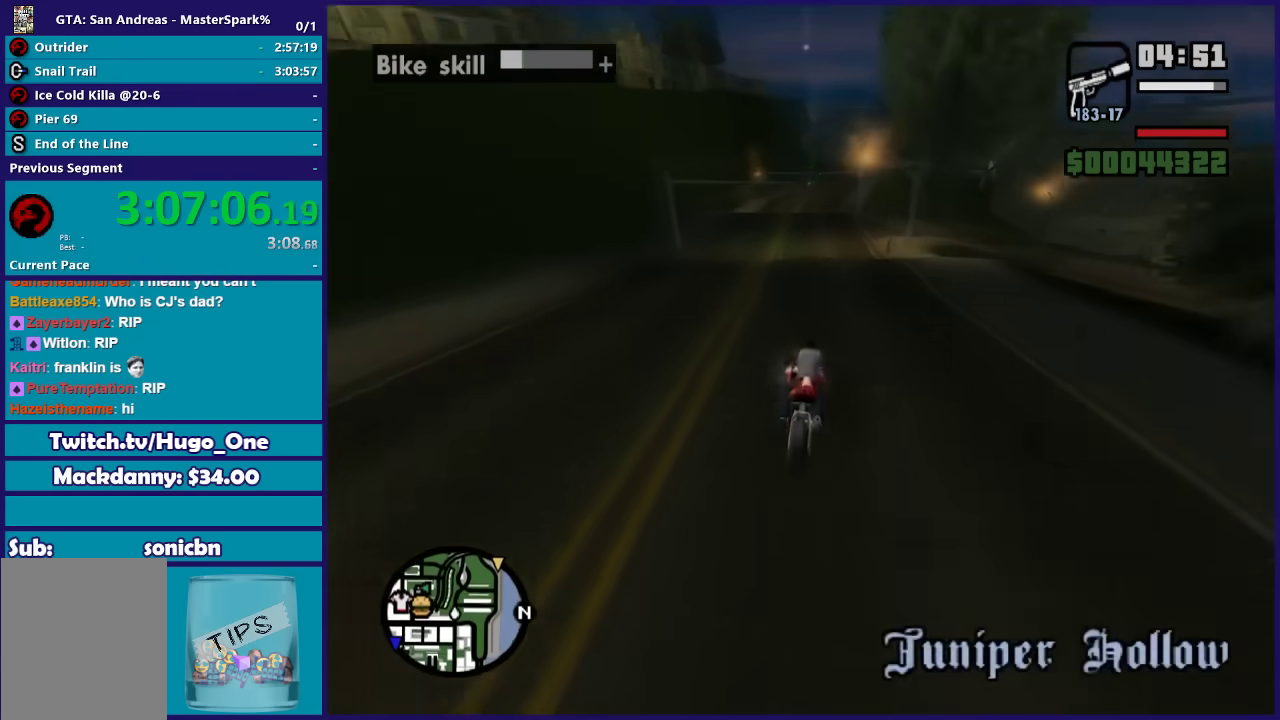
{"buttons": [], "left_stick": "down-right", "right_stick": "down", "events": [[33, "left_stick", "center"], [200, "left_stick", "right"], [300, "left_stick", "center"], [467, "left_stick", "down-right"]]}
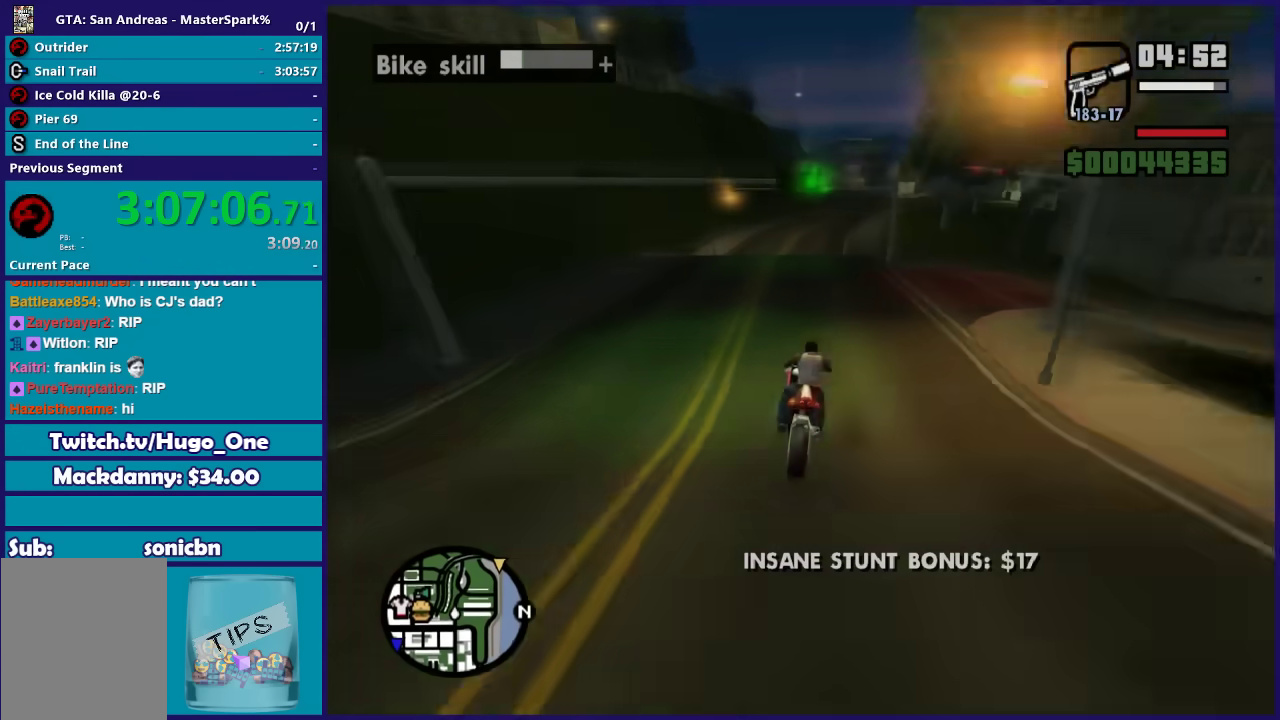
{"buttons": [], "left_stick": "up-right", "right_stick": "down", "events": [[34, "left_stick", "right"], [134, "left_stick", "center"], [201, "right_stick", "down-right"], [267, "left_stick", "right"], [434, "right_stick", "down"], [468, "left_stick", "up-right"]]}